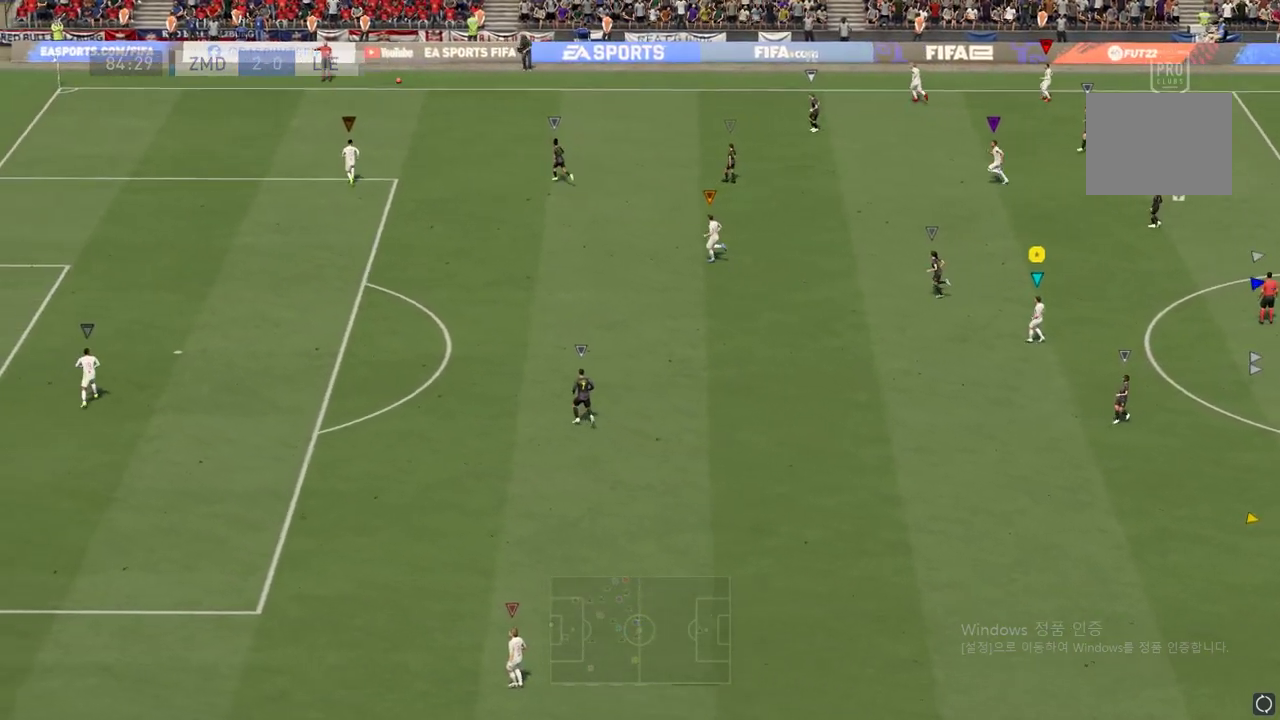
Gameplay with a controller (Xbox layout); each line is a JSON object with the inputs held at the frame after it. "events" lists button and stick changes between this image and that frame as [ms after this image, input, new state], when the widget could be followed in between. Not read: L3 R3.
{"buttons": ["A"], "left_stick": "center", "right_stick": "center"}
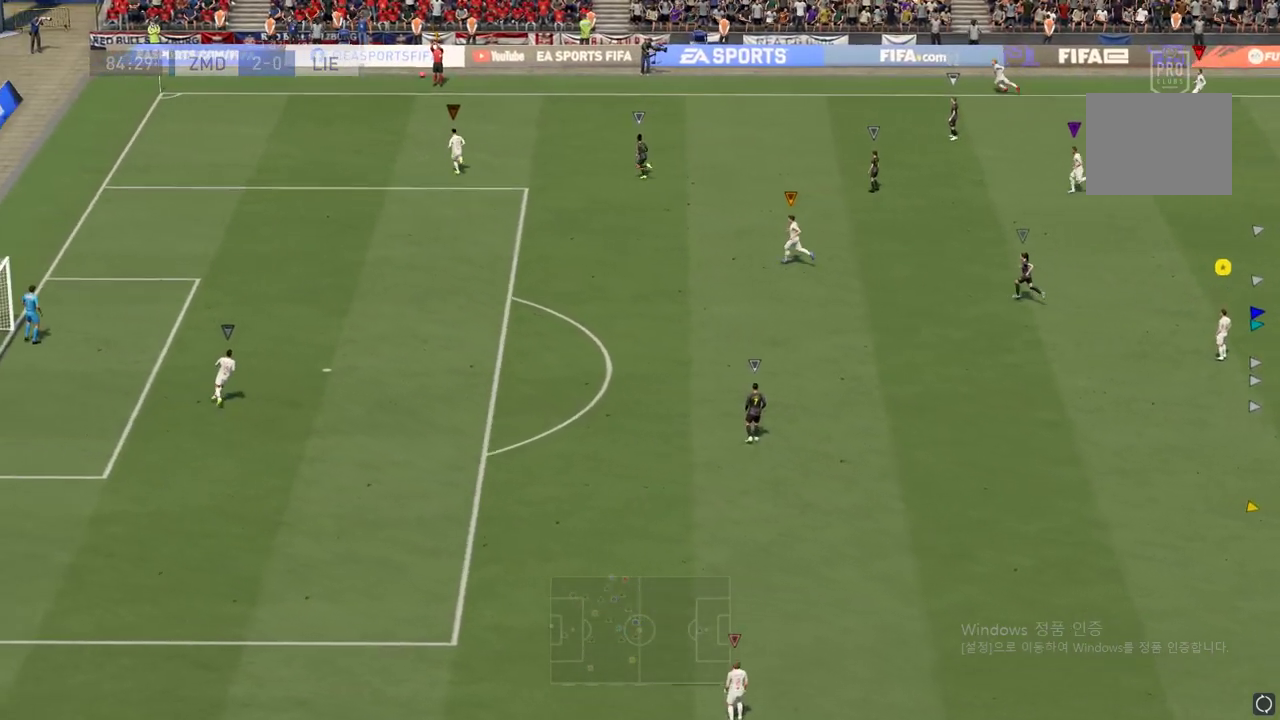
{"buttons": [], "left_stick": "center", "right_stick": "center", "events": [[116, "A", "up"], [216, "A", "down"], [316, "A", "up"], [383, "A", "down"], [500, "A", "up"]]}
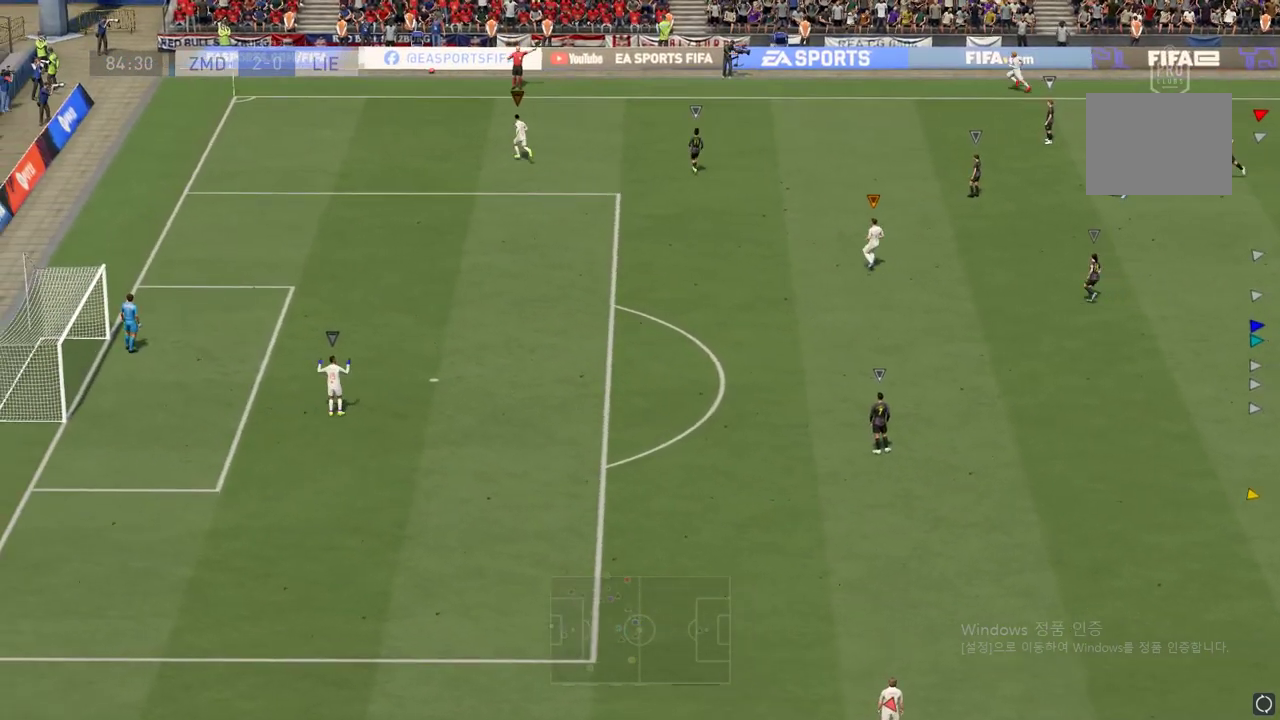
{"buttons": [], "left_stick": "center", "right_stick": "center", "events": [[83, "A", "down"], [150, "A", "up"], [250, "A", "down"], [317, "A", "up"], [384, "A", "down"], [484, "A", "up"]]}
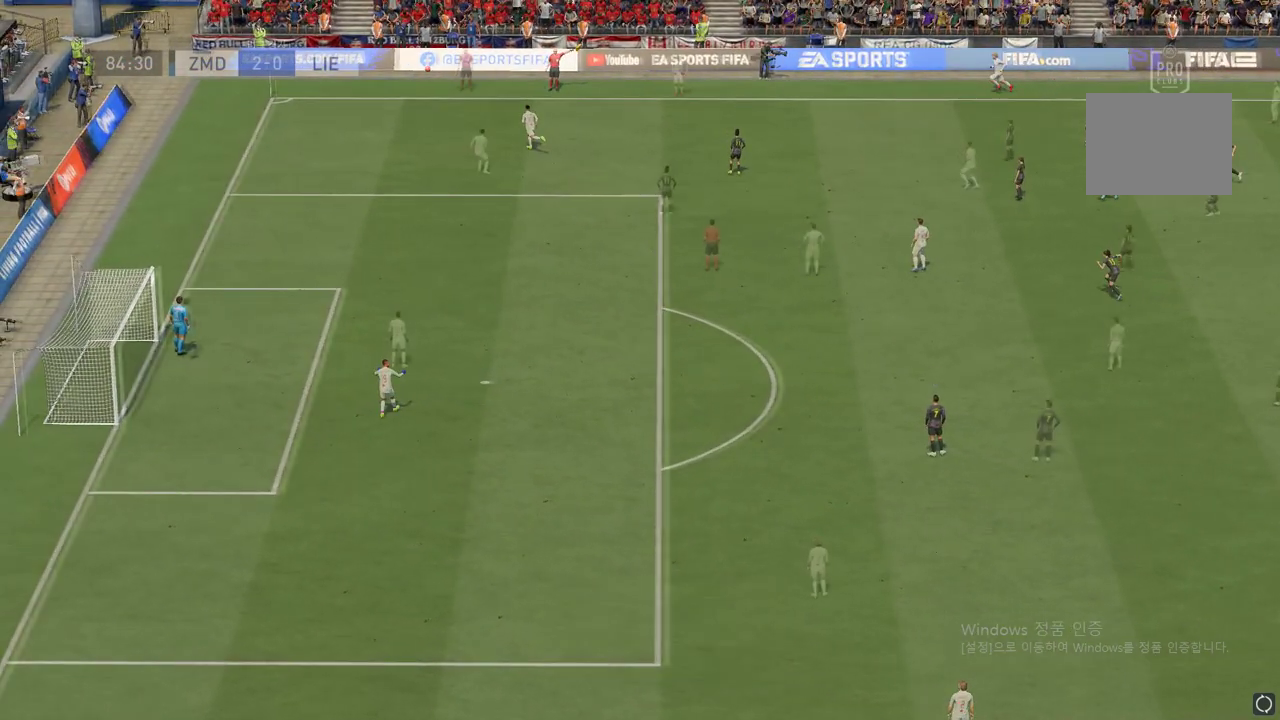
{"buttons": [], "left_stick": "center", "right_stick": "center", "events": [[83, "A", "down"], [166, "A", "up"]]}
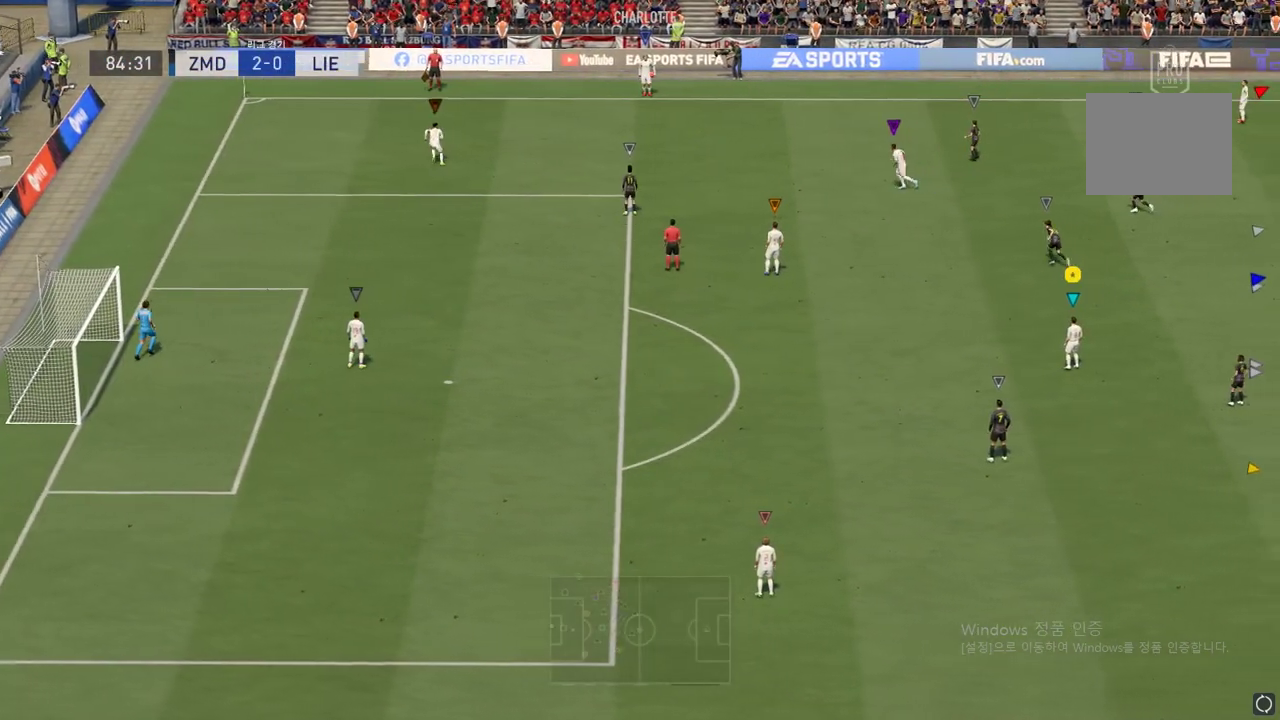
{"buttons": [], "left_stick": "down", "right_stick": "center", "events": [[167, "left_stick", "down-left"], [334, "left_stick", "down"]]}
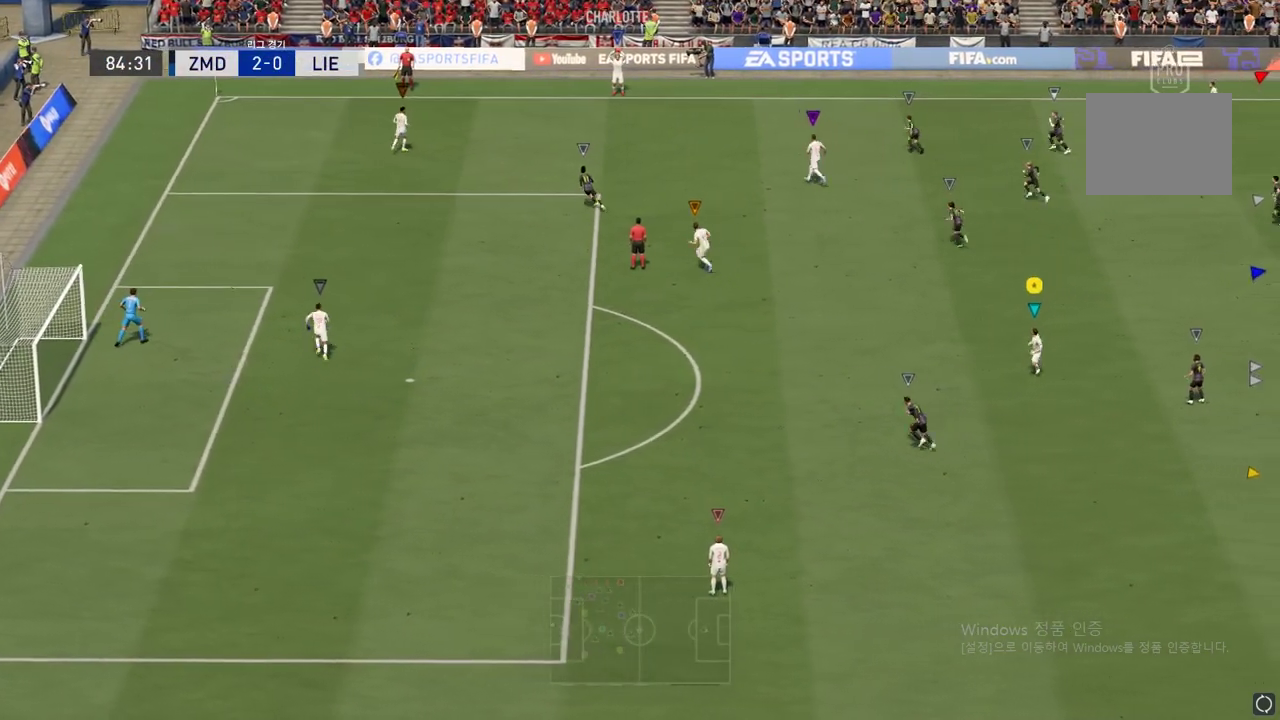
{"buttons": [], "left_stick": "center", "right_stick": "center", "events": [[50, "left_stick", "left"], [300, "left_stick", "center"]]}
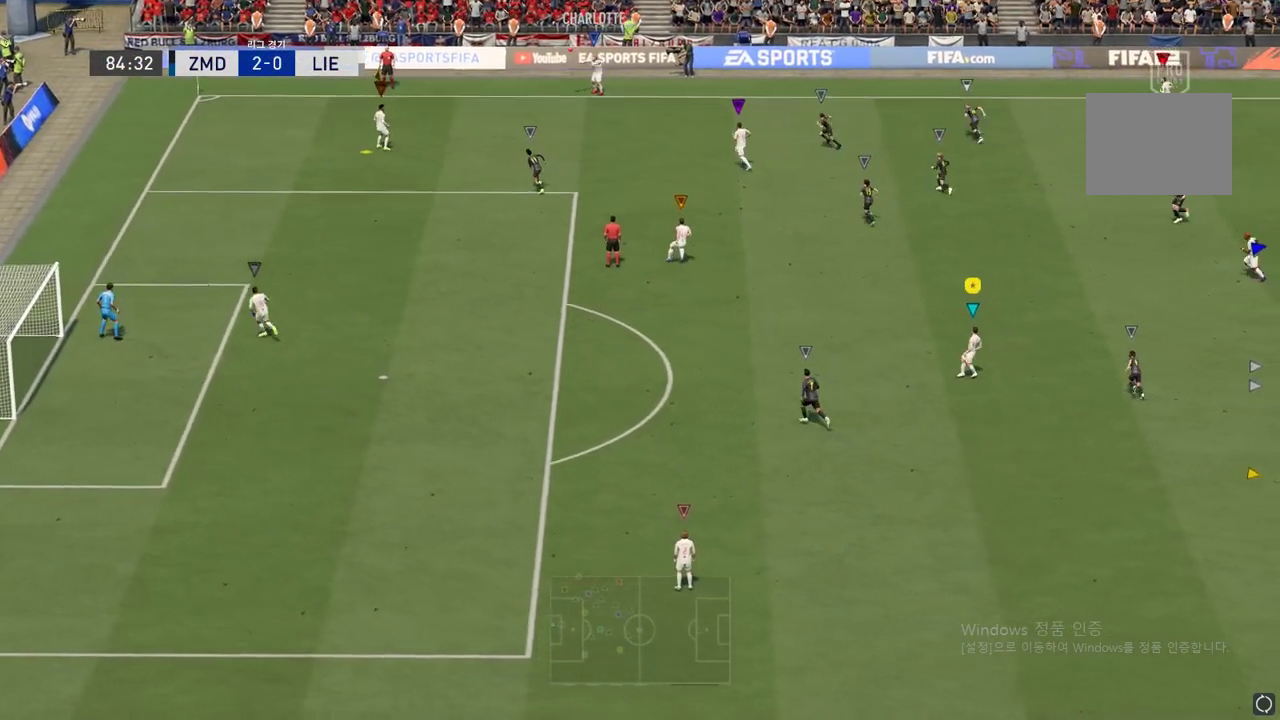
{"buttons": [], "left_stick": "left", "right_stick": "center", "events": [[284, "left_stick", "up-left"], [434, "left_stick", "left"]]}
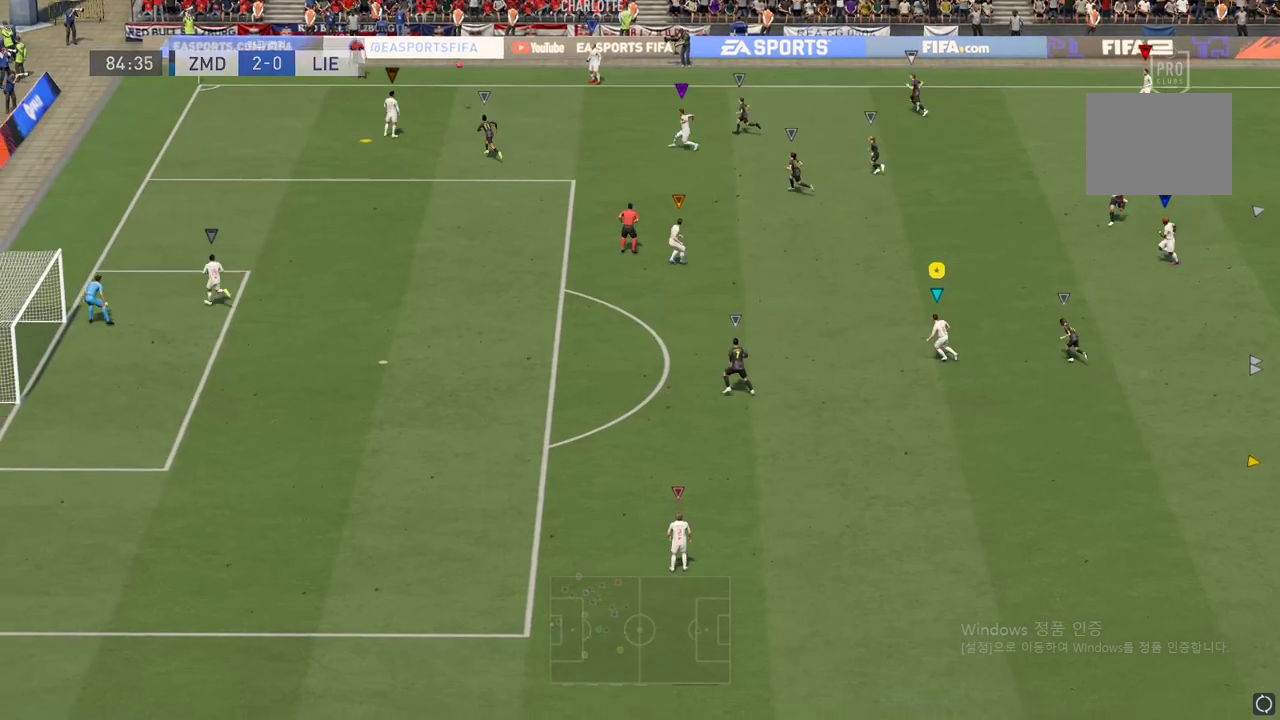
{"buttons": [], "left_stick": "left", "right_stick": "center", "events": [[184, "left_stick", "center"], [317, "left_stick", "down-right"], [501, "left_stick", "left"]]}
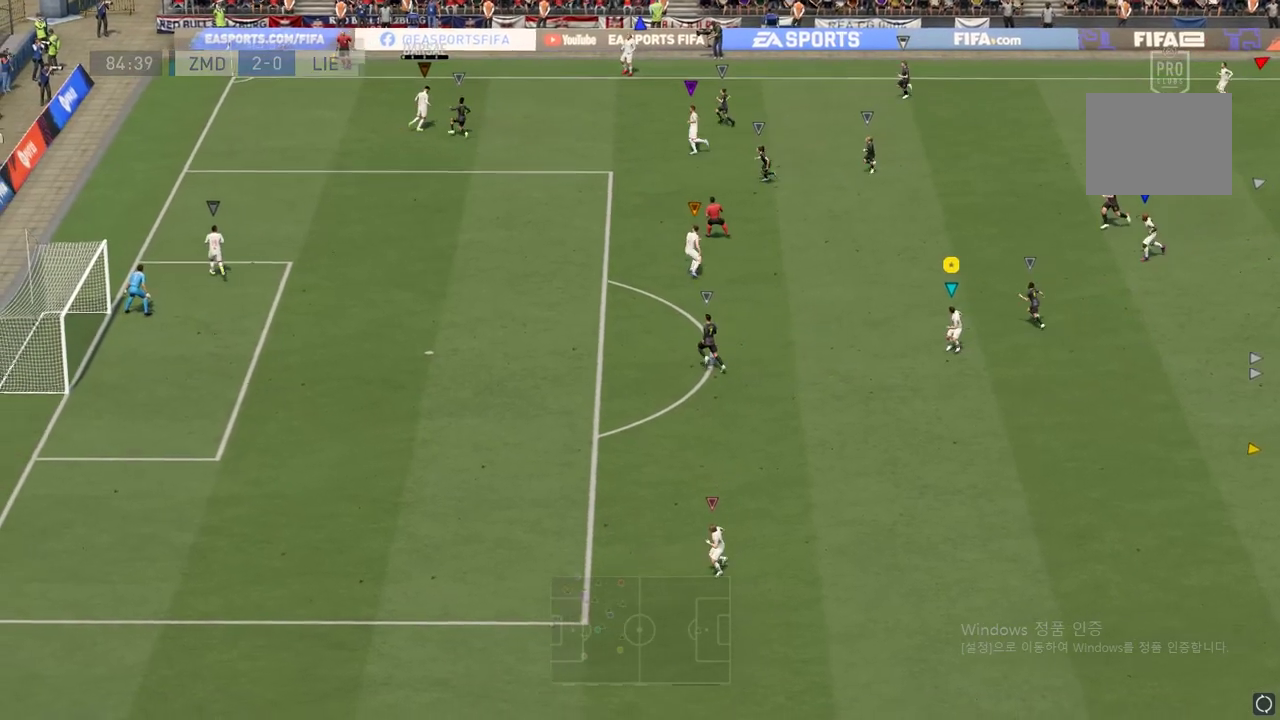
{"buttons": [], "left_stick": "center", "right_stick": "center", "events": [[217, "left_stick", "center"]]}
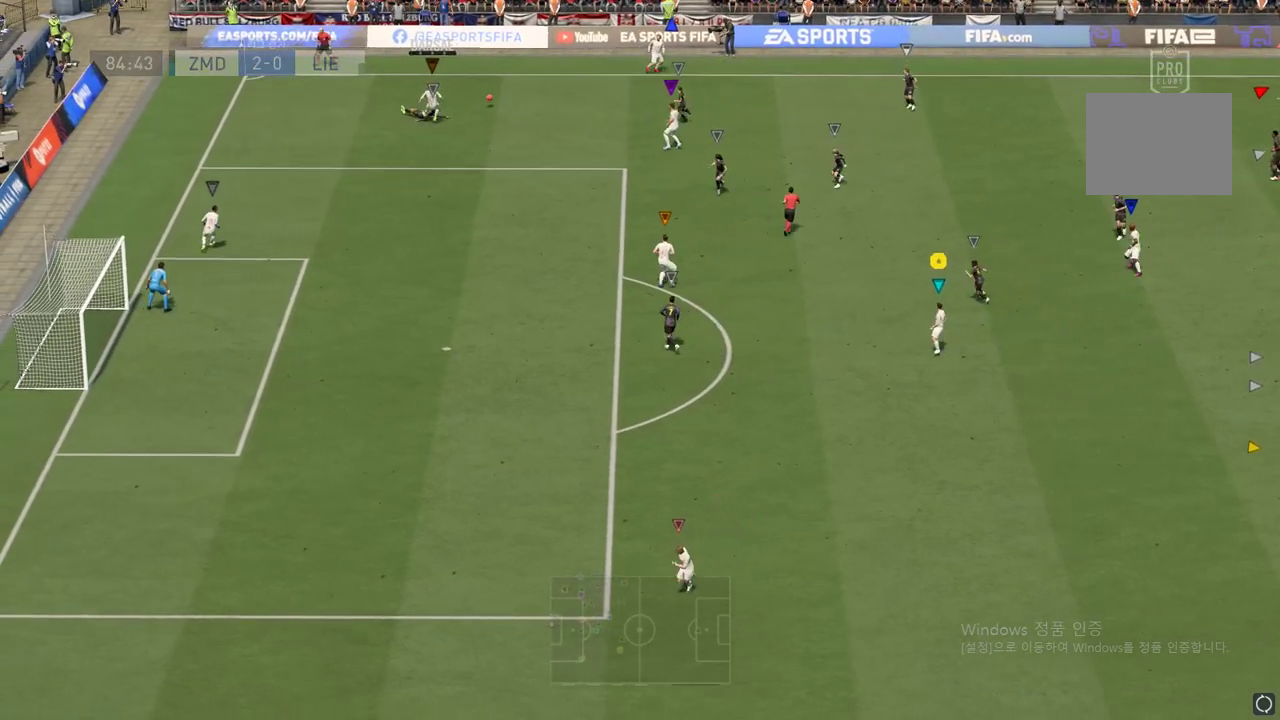
{"buttons": [], "left_stick": "up-right", "right_stick": "center", "events": [[66, "left_stick", "up-right"]]}
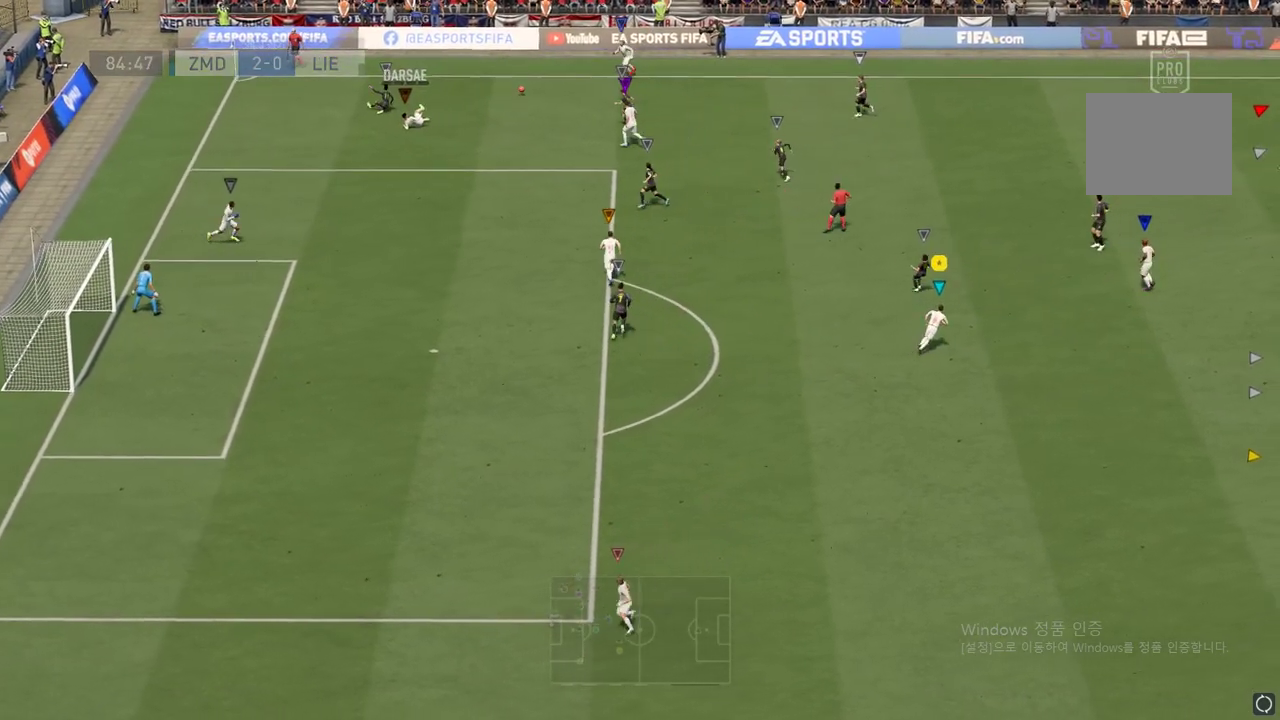
{"buttons": [], "left_stick": "up", "right_stick": "center", "events": [[434, "left_stick", "up"]]}
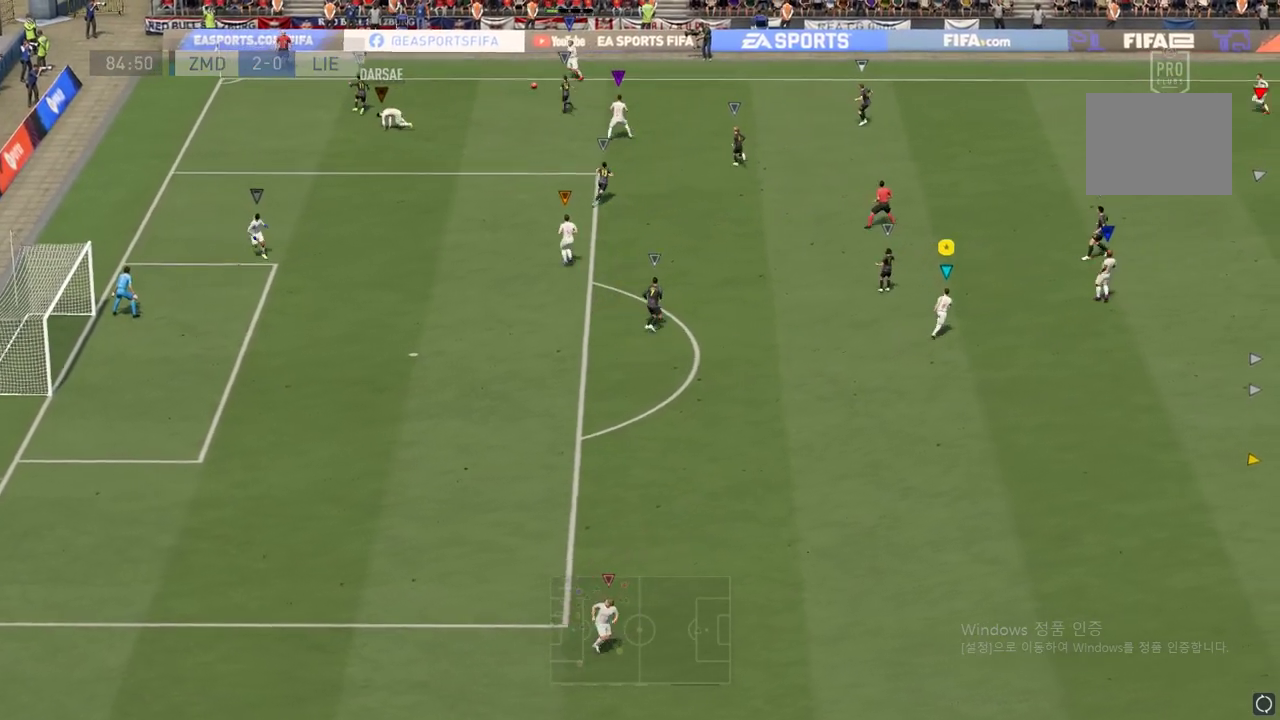
{"buttons": [], "left_stick": "center", "right_stick": "center", "events": [[367, "left_stick", "center"]]}
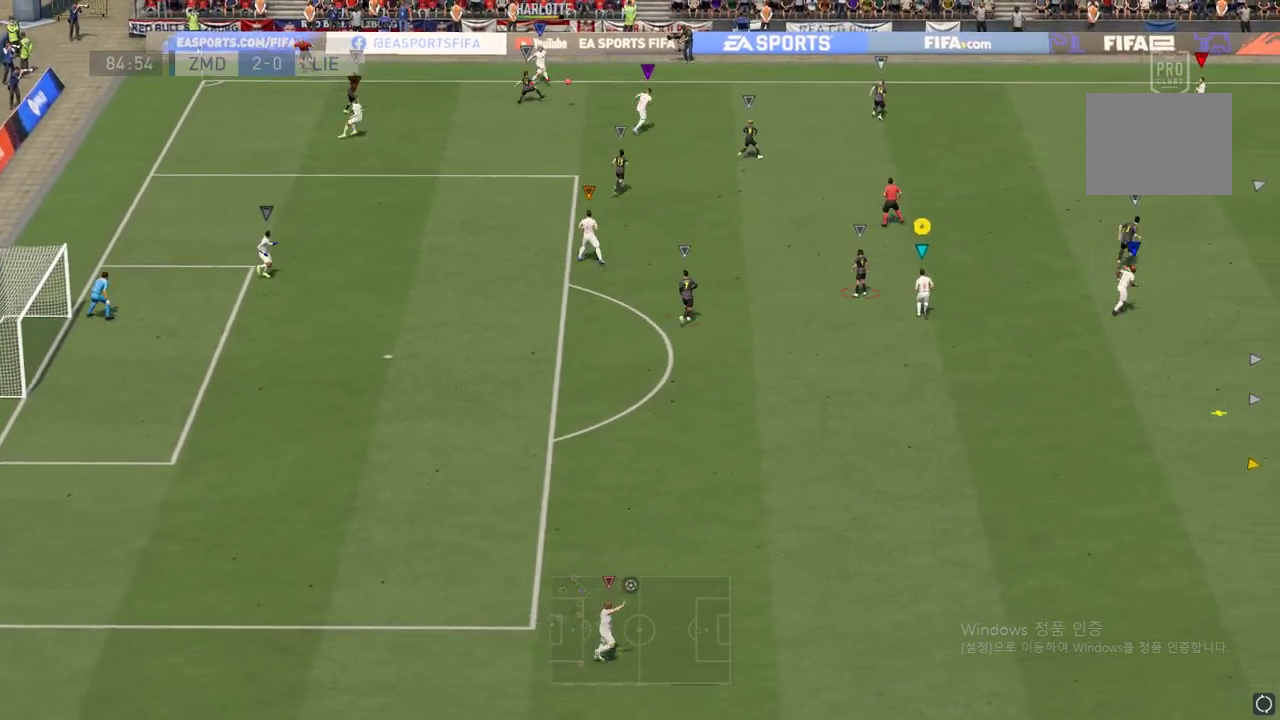
{"buttons": [], "left_stick": "down-right", "right_stick": "center", "events": [[284, "left_stick", "down-right"]]}
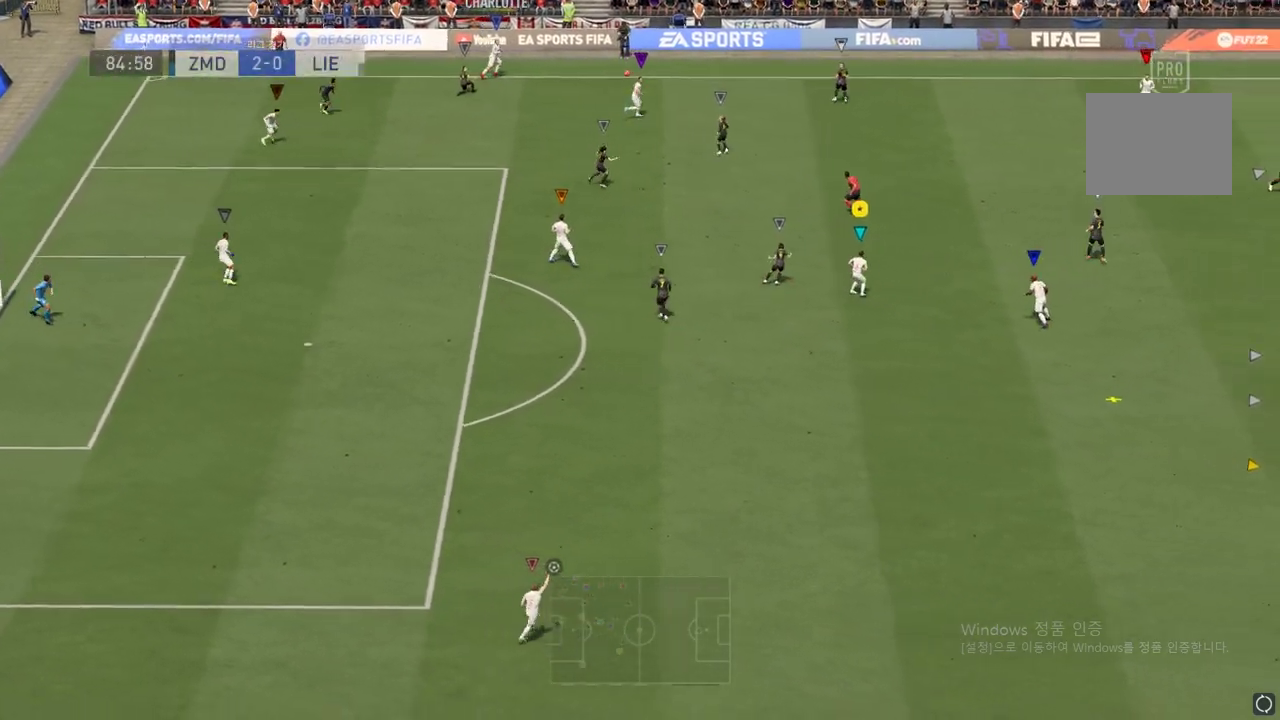
{"buttons": ["R2"], "left_stick": "down-right", "right_stick": "center", "events": [[316, "R2", "down"]]}
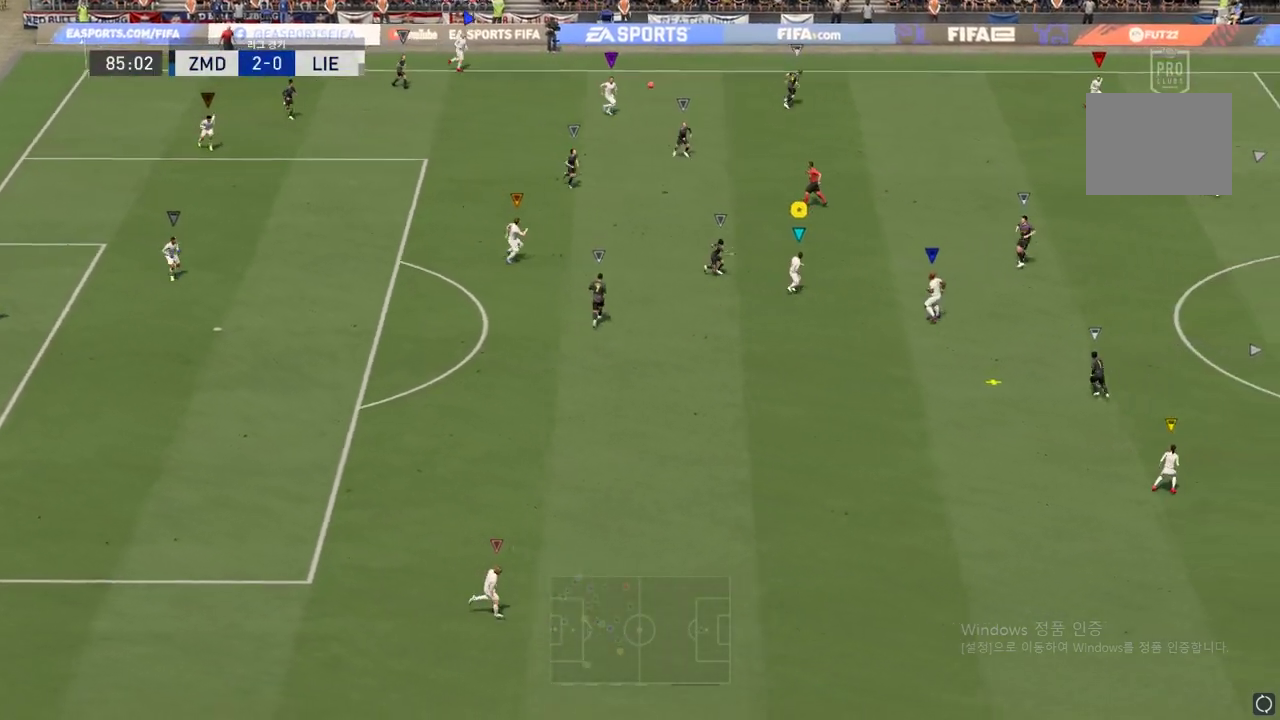
{"buttons": ["R2"], "left_stick": "right", "right_stick": "center", "events": [[284, "left_stick", "right"]]}
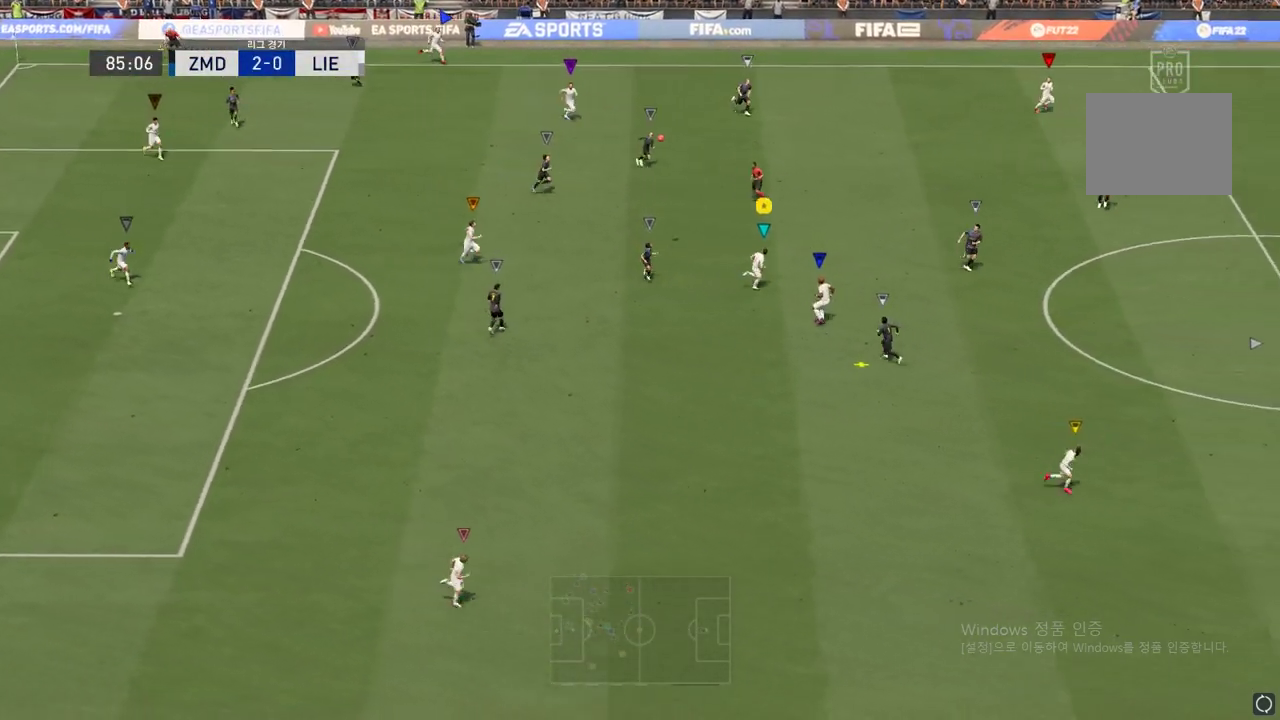
{"buttons": ["R2"], "left_stick": "right", "right_stick": "center", "events": [[384, "left_stick", "center"], [501, "left_stick", "right"]]}